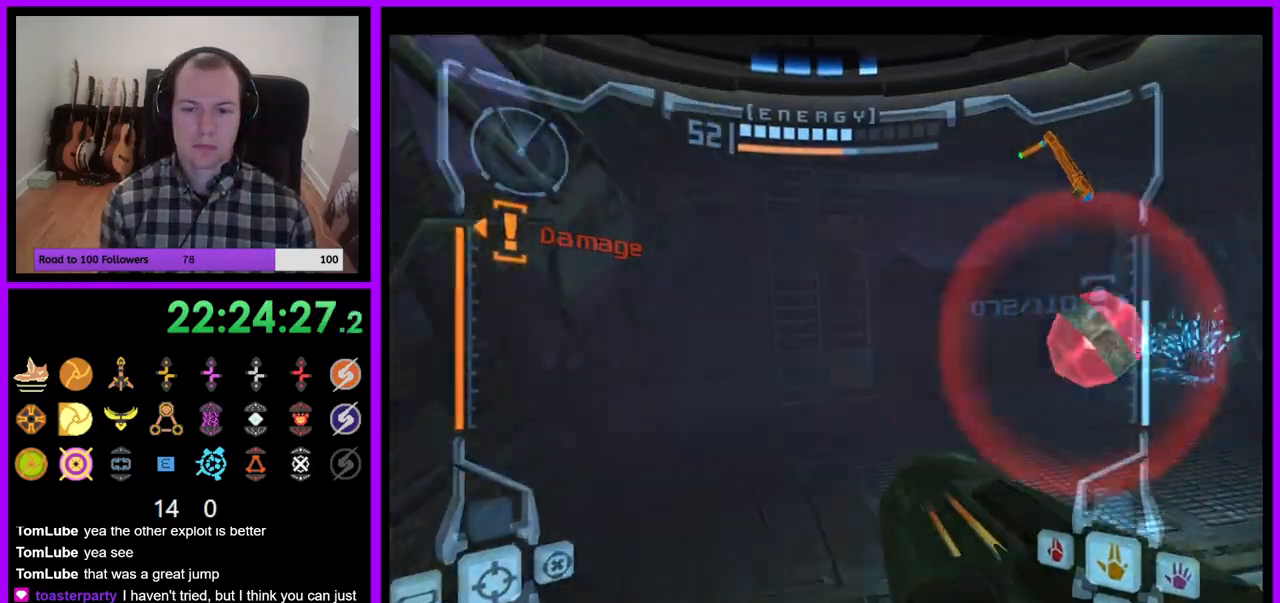
Gameplay with a controller (Nintendo layout); each line is a JSON object with the inputs held at the frame after it. "events" lists button and stick changes between this image and that frame as [ms after this image, input, new state], when the widget could be followed in between. Not read: L3 R3.
{"buttons": ["L1"], "left_stick": "up", "right_stick": "center", "events": [[283, "L1", "down"], [283, "Z", "down"], [283, "left_stick", "up"], [417, "Z", "up"]]}
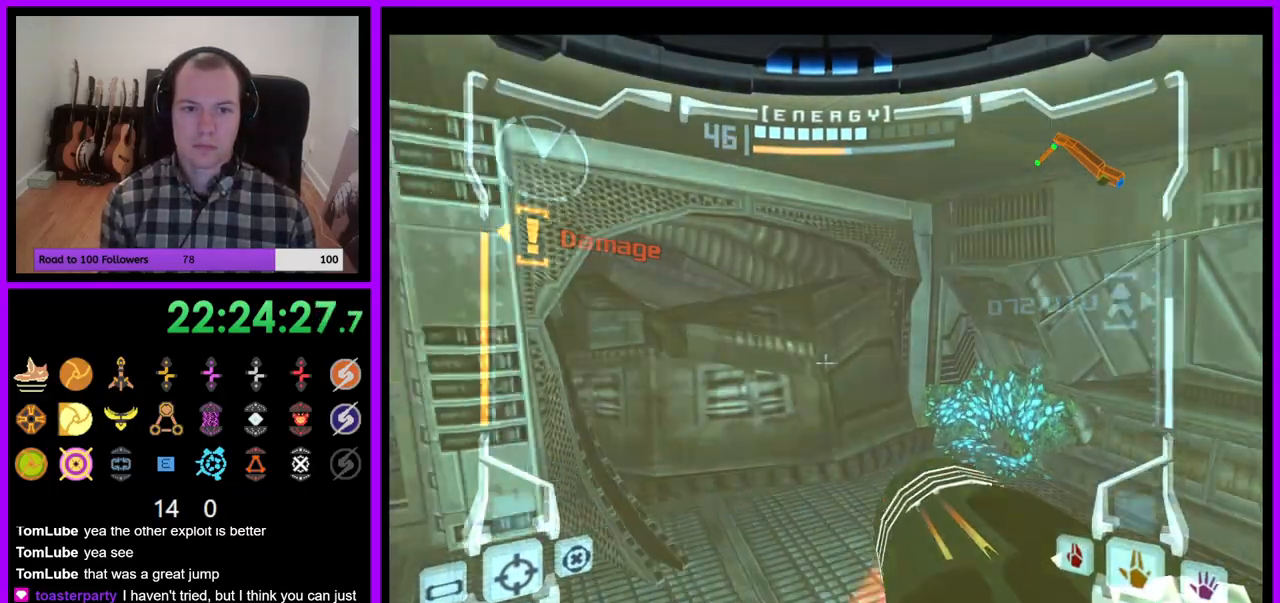
{"buttons": ["A"], "left_stick": "down", "right_stick": "center"}
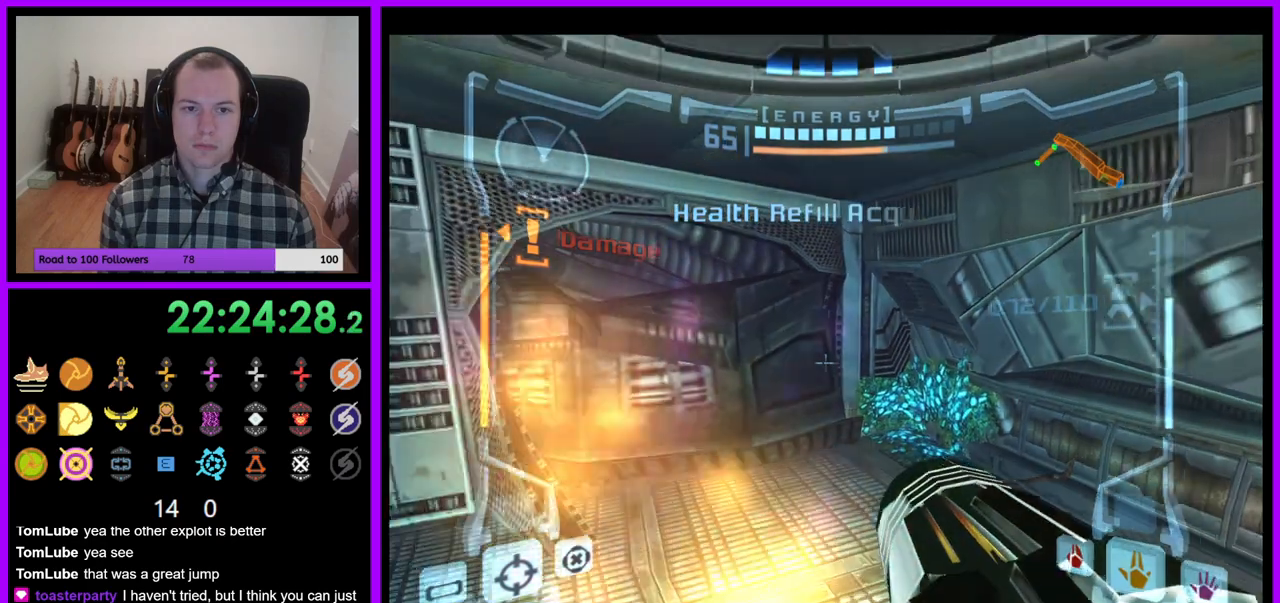
{"buttons": ["L1"], "left_stick": "down", "right_stick": "center", "events": [[17, "L1", "down"], [33, "A", "up"]]}
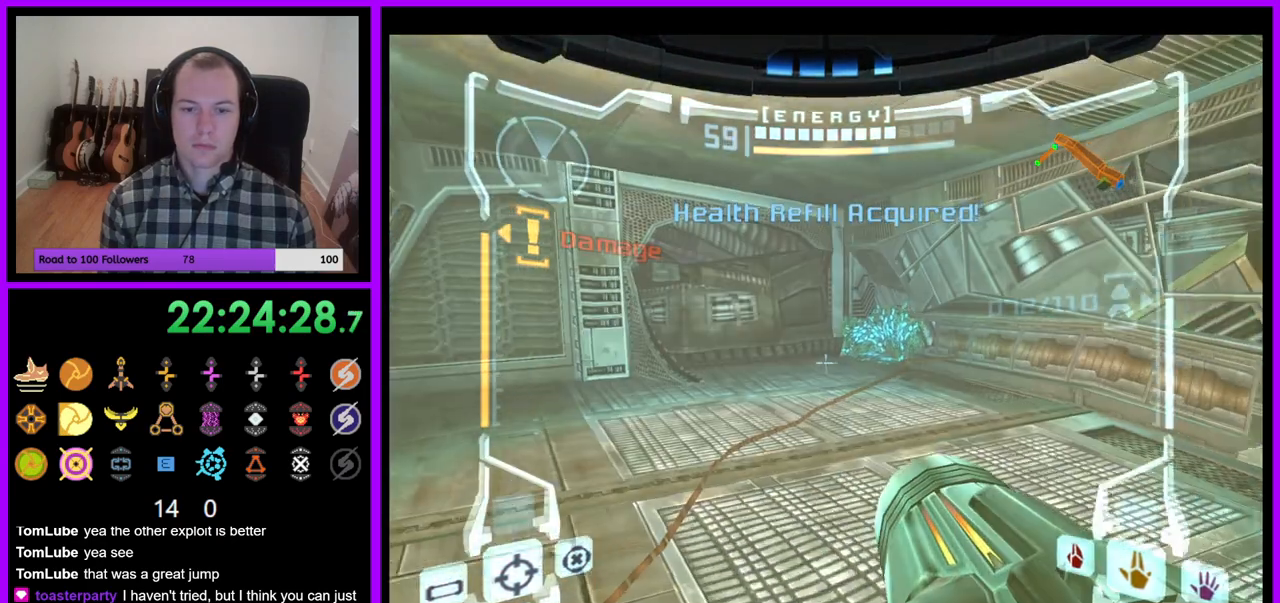
{"buttons": ["L1"], "left_stick": "down-right", "right_stick": "center", "events": [[17, "left_stick", "down-right"]]}
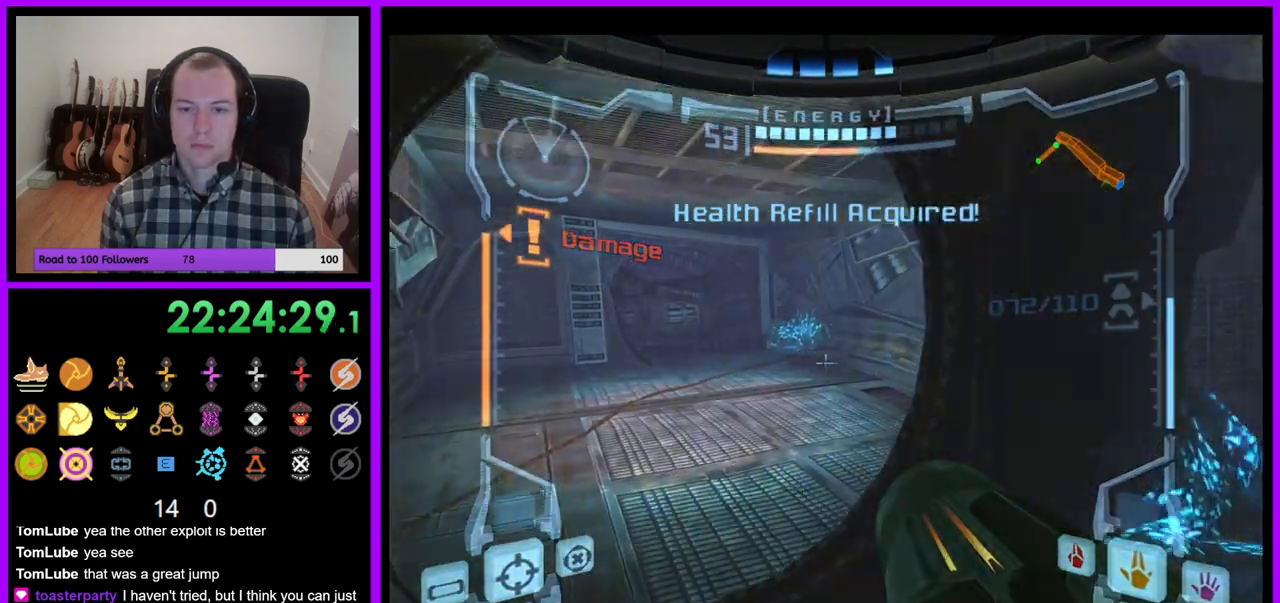
{"buttons": [], "left_stick": "right", "right_stick": "up", "events": [[17, "left_stick", "right"], [50, "L1", "up"], [317, "right_stick", "up"]]}
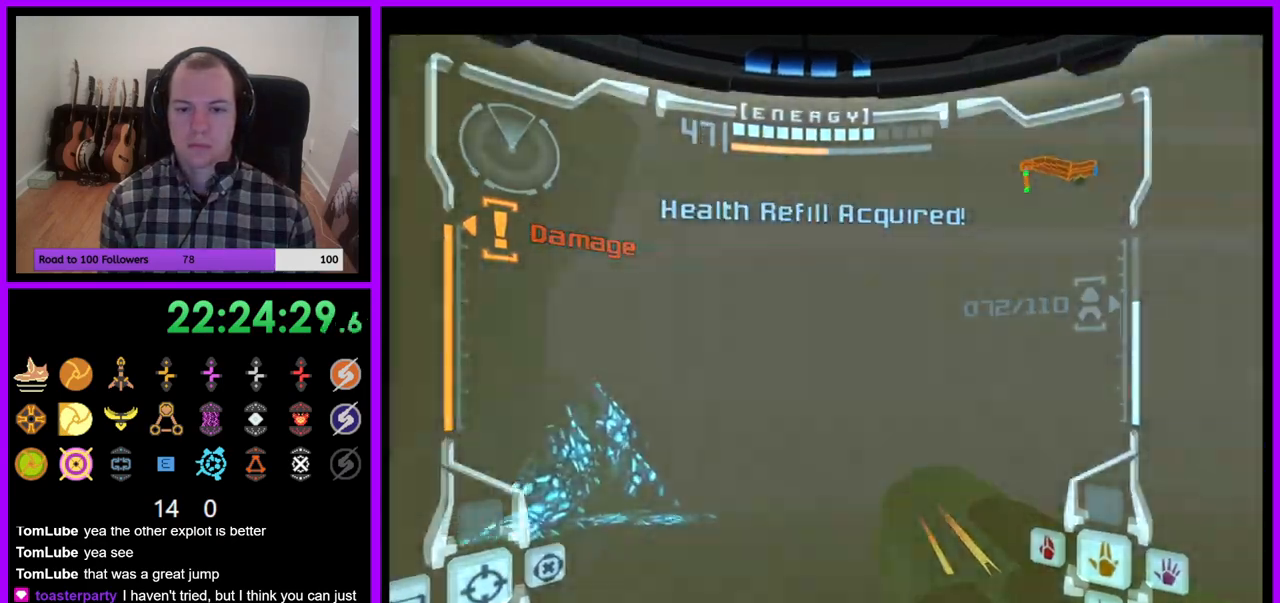
{"buttons": [], "left_stick": "up-right", "right_stick": "center", "events": [[383, "left_stick", "up-right"], [433, "right_stick", "center"]]}
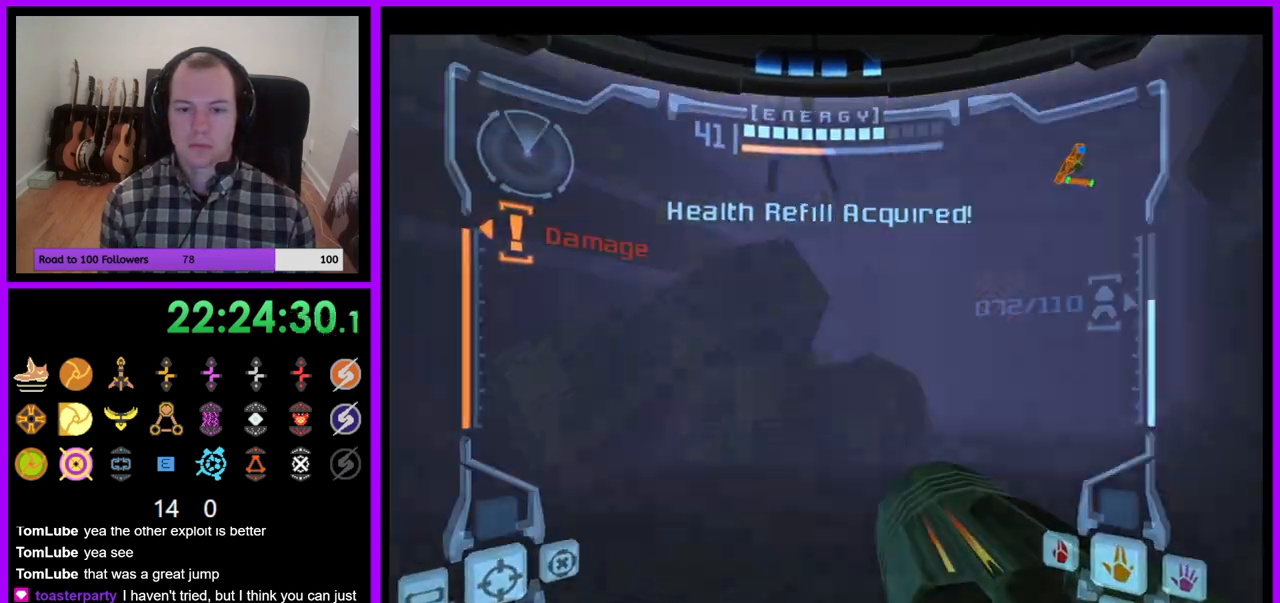
{"buttons": ["L1"], "left_stick": "up", "right_stick": "center", "events": [[283, "A", "down"], [283, "left_stick", "up"], [367, "A", "up"], [467, "L1", "down"]]}
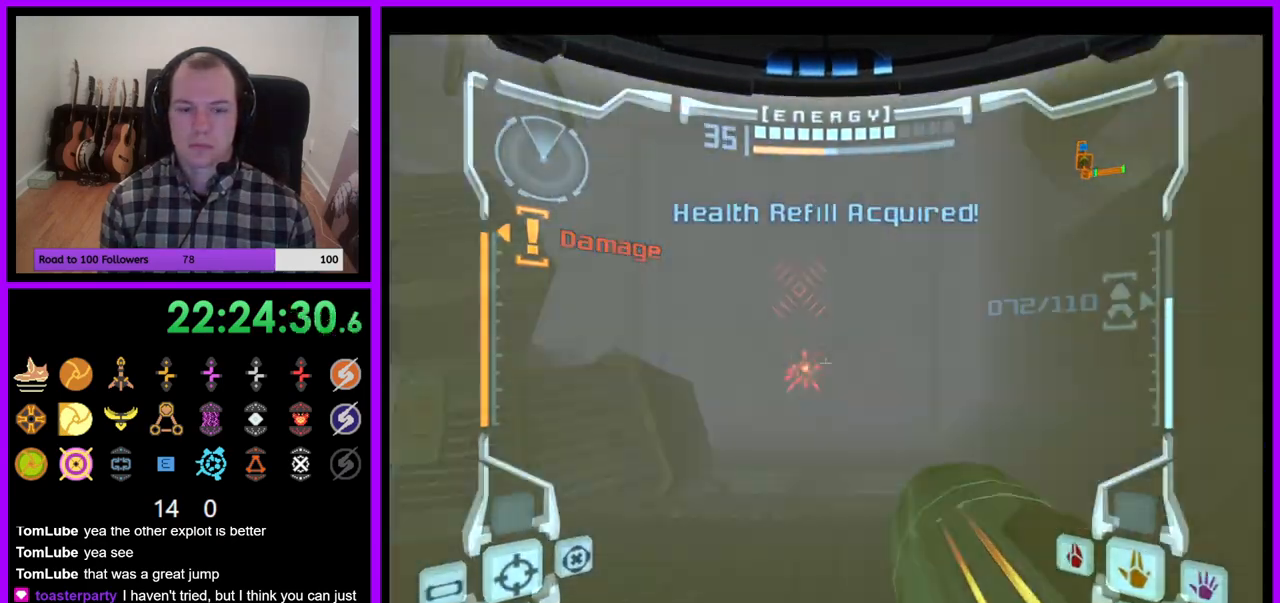
{"buttons": [], "left_stick": "up", "right_stick": "center", "events": [[100, "A", "down"], [183, "A", "up"], [317, "A", "down"], [383, "A", "up"], [483, "L1", "up"]]}
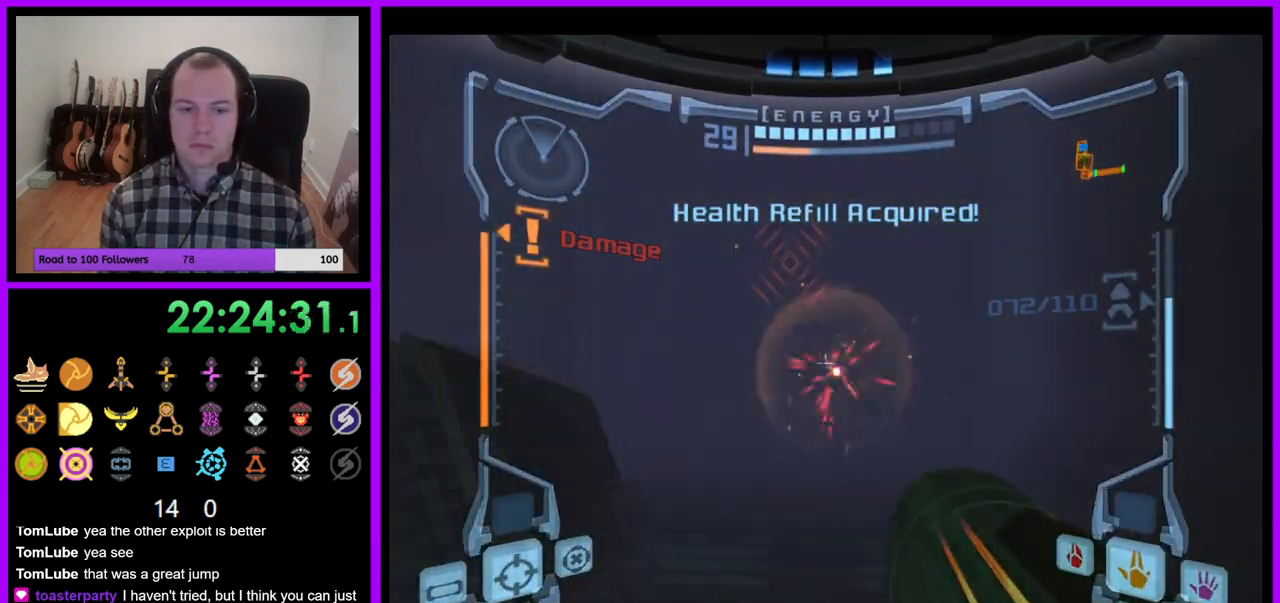
{"buttons": ["L1"], "left_stick": "up-left", "right_stick": "center", "events": [[100, "left_stick", "up-right"], [267, "left_stick", "up"], [350, "L1", "down"], [500, "left_stick", "up-left"]]}
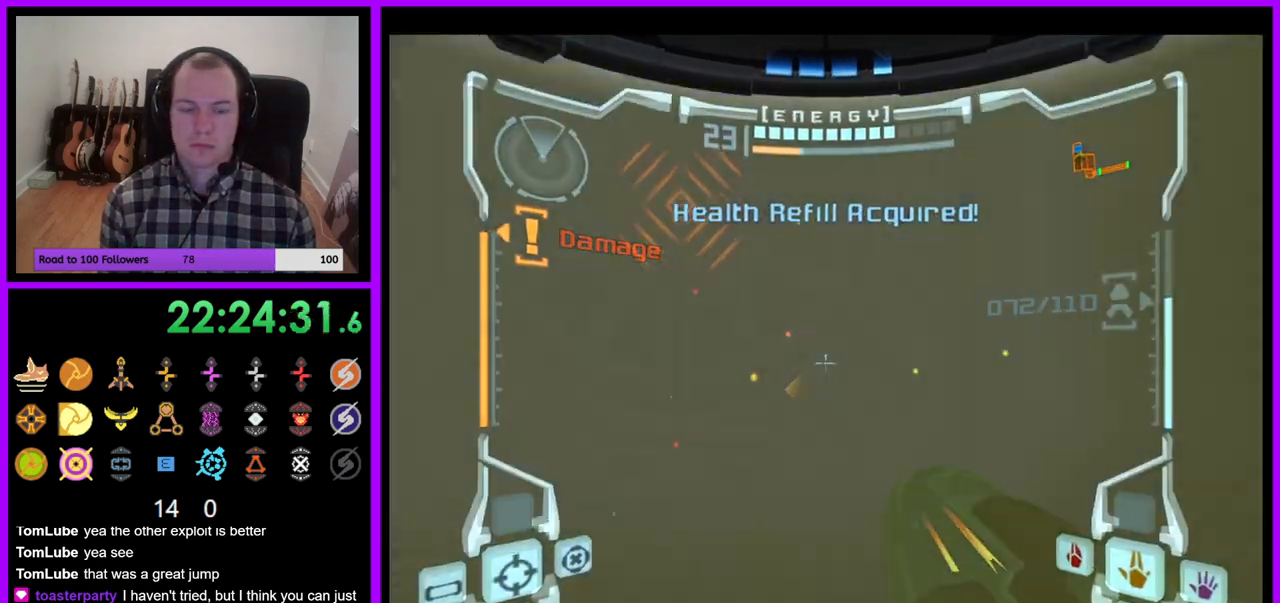
{"buttons": [], "left_stick": "up", "right_stick": "center", "events": [[133, "A", "down"], [150, "left_stick", "up"], [217, "A", "up"], [417, "L1", "up"]]}
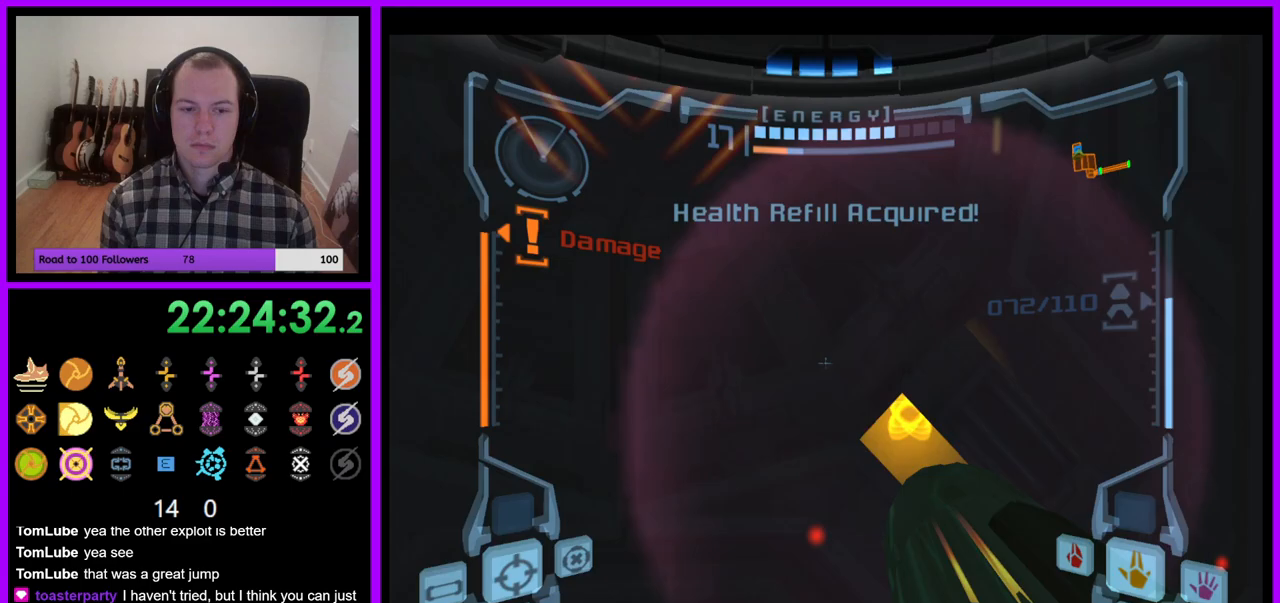
{"buttons": ["L1"], "left_stick": "center", "right_stick": "center", "events": [[33, "A", "down"], [133, "A", "up"], [167, "left_stick", "center"], [383, "left_stick", "down-left"], [400, "L1", "down"], [483, "left_stick", "center"]]}
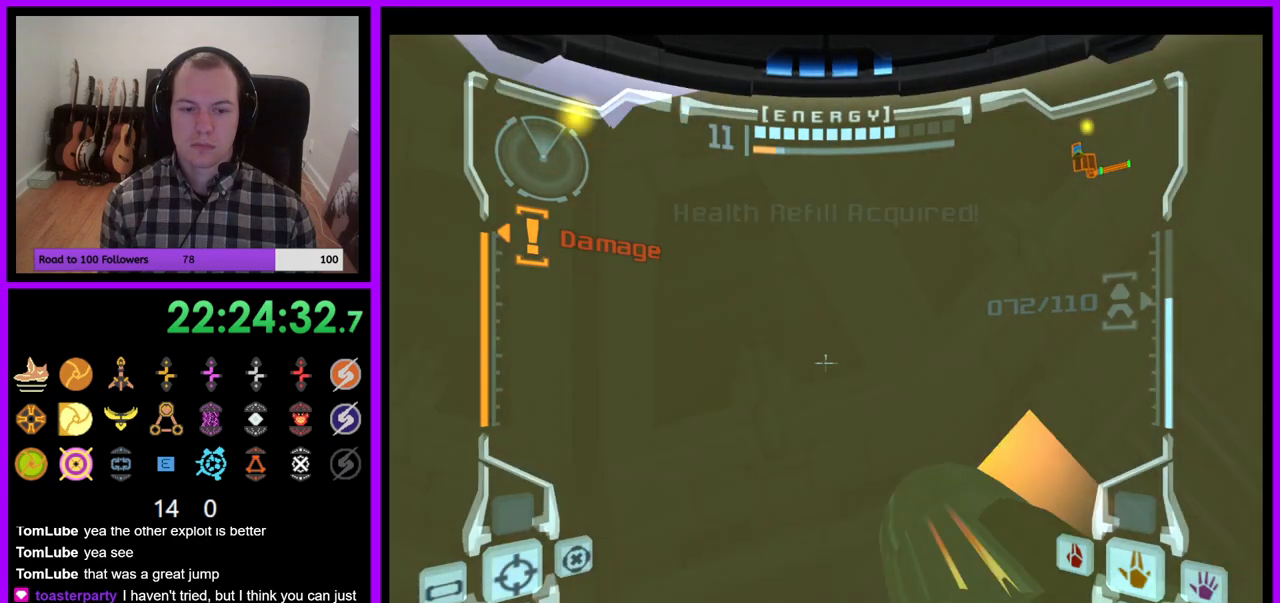
{"buttons": [], "left_stick": "up", "right_stick": "center", "events": [[100, "A", "down"], [183, "A", "up"], [300, "L1", "up"], [433, "left_stick", "up"]]}
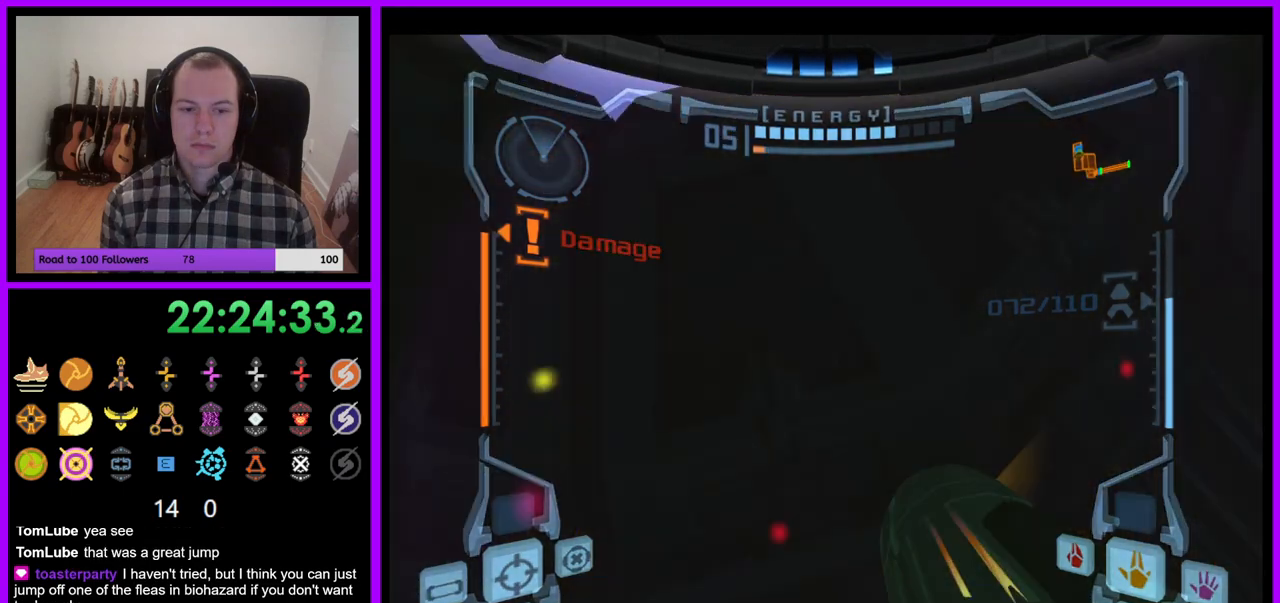
{"buttons": ["L1"], "left_stick": "center", "right_stick": "center", "events": [[83, "left_stick", "center"], [150, "L1", "down"], [150, "left_stick", "down"], [300, "left_stick", "center"], [400, "A", "down"], [467, "A", "up"]]}
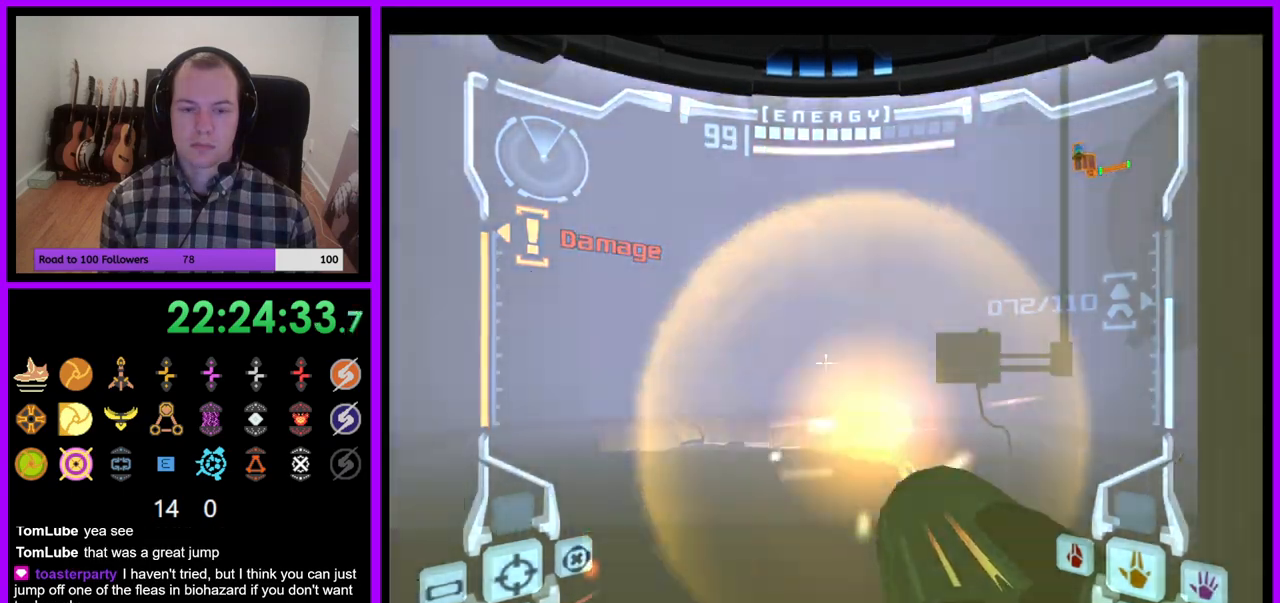
{"buttons": ["L1"], "left_stick": "up", "right_stick": "center", "events": [[150, "left_stick", "up"]]}
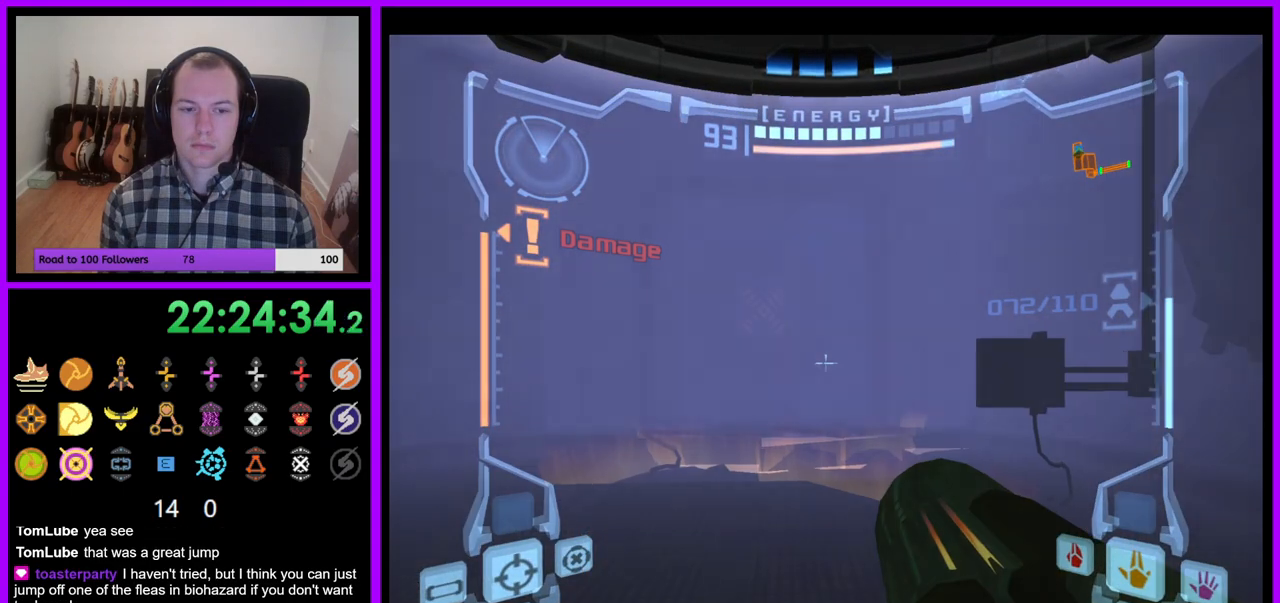
{"buttons": ["B", "L1"], "left_stick": "up", "right_stick": "center", "events": [[417, "B", "down"]]}
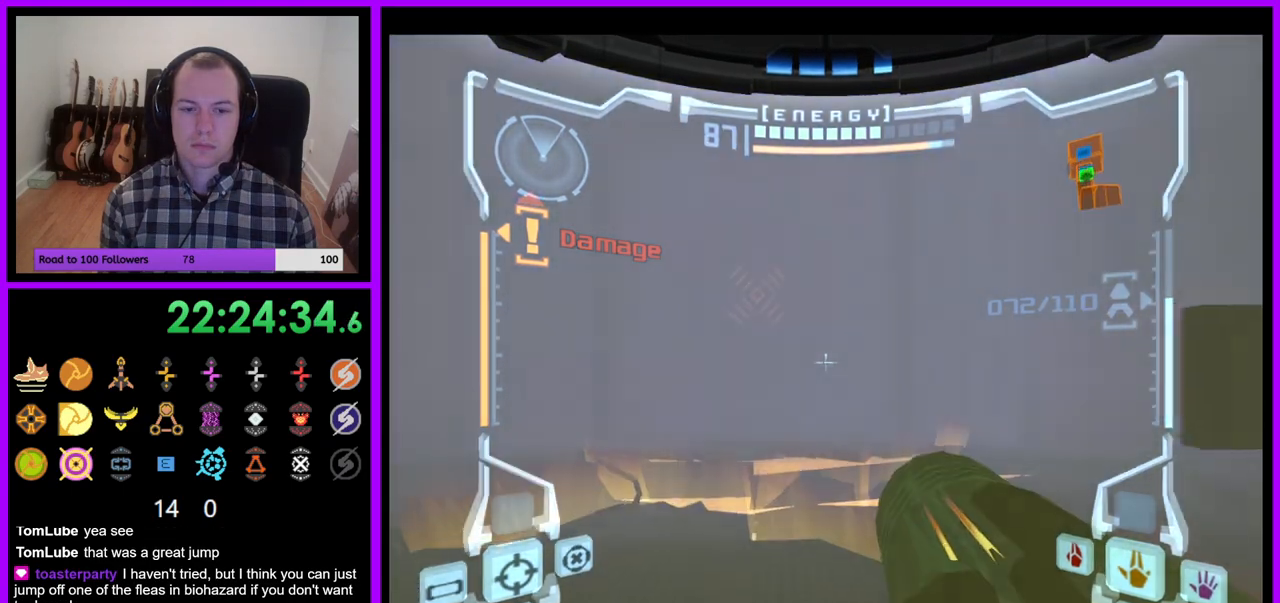
{"buttons": [], "left_stick": "up", "right_stick": "center", "events": [[33, "B", "up"], [183, "L1", "up"]]}
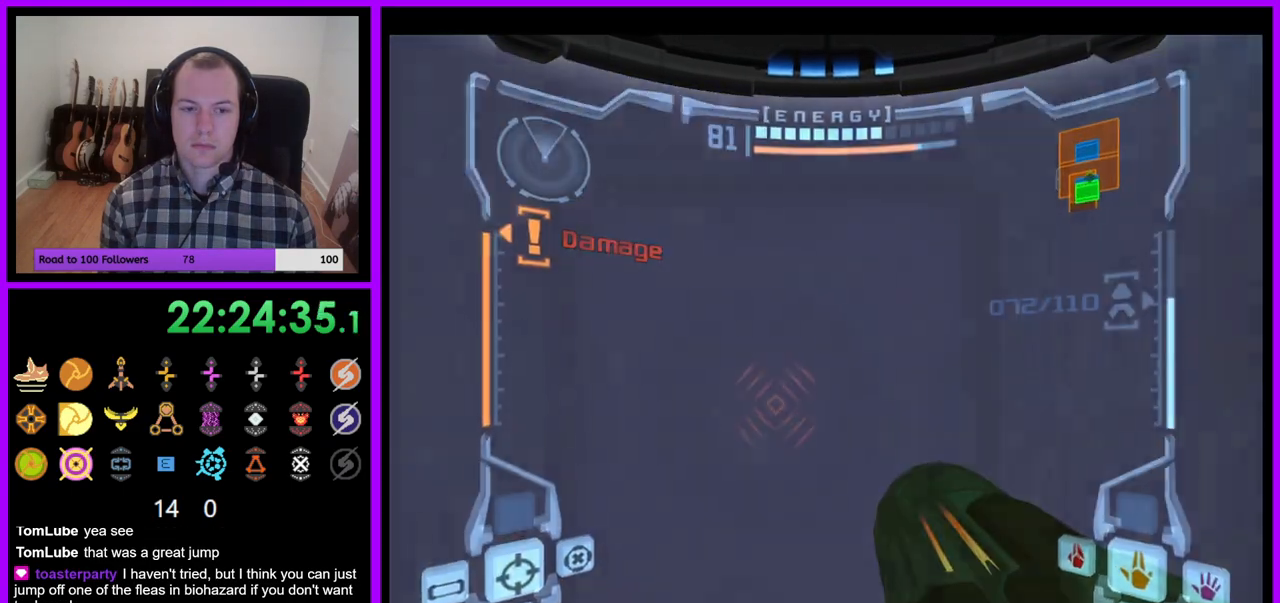
{"buttons": ["L1"], "left_stick": "up", "right_stick": "center", "events": [[450, "L1", "down"]]}
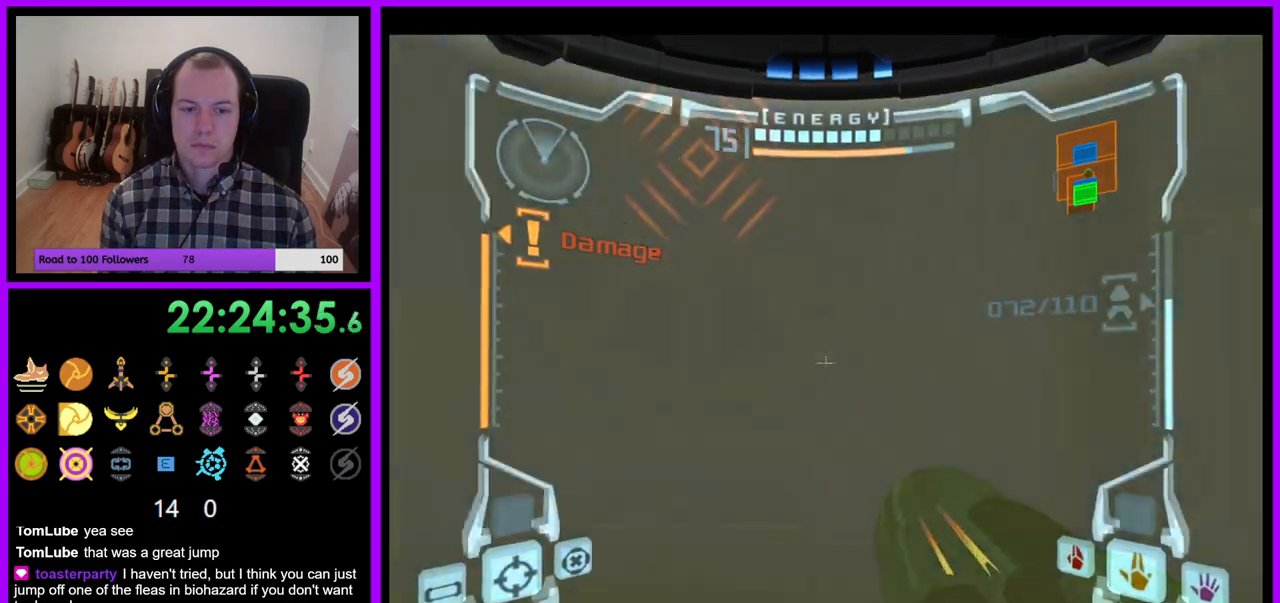
{"buttons": ["L1"], "left_stick": "up", "right_stick": "center", "events": []}
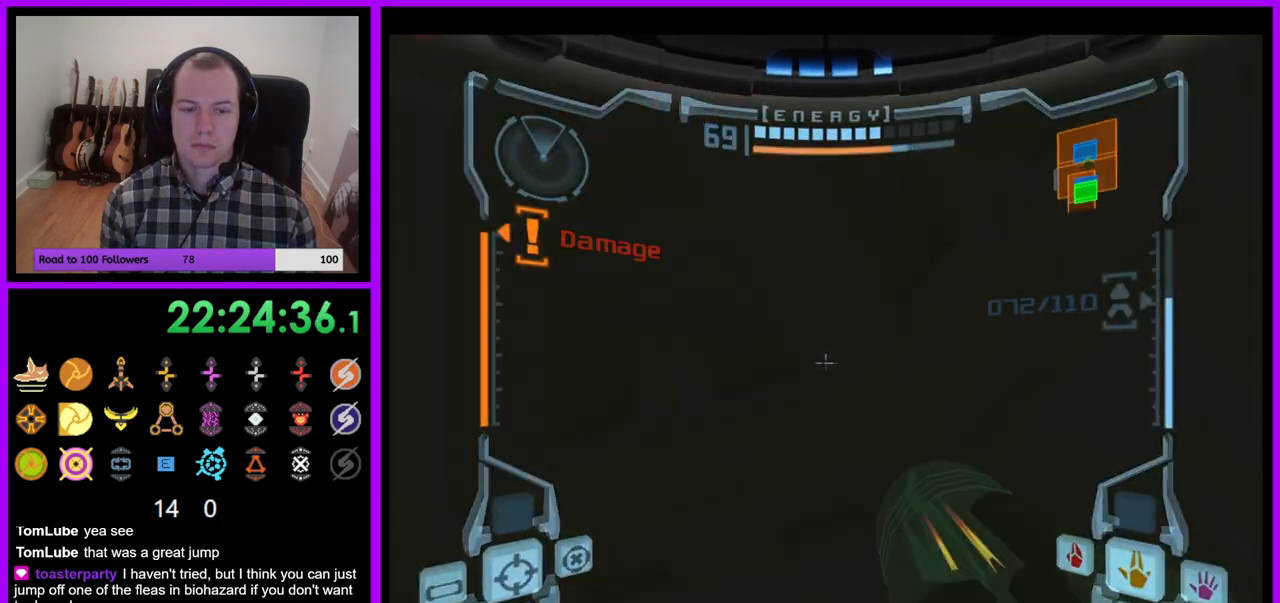
{"buttons": ["L1"], "left_stick": "center", "right_stick": "center", "events": [[33, "left_stick", "center"], [250, "left_stick", "down-left"], [300, "A", "down"], [367, "left_stick", "center"], [400, "A", "up"]]}
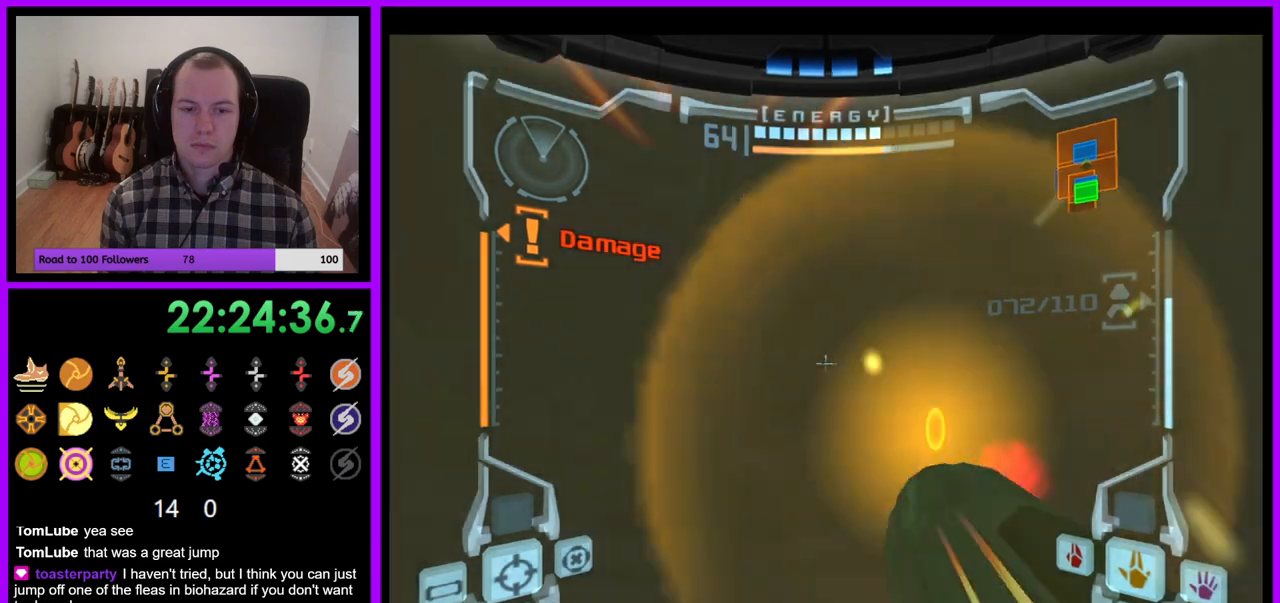
{"buttons": ["A"], "left_stick": "center", "right_stick": "center", "events": [[183, "L1", "up"], [383, "left_stick", "up-right"], [433, "left_stick", "center"], [450, "A", "down"]]}
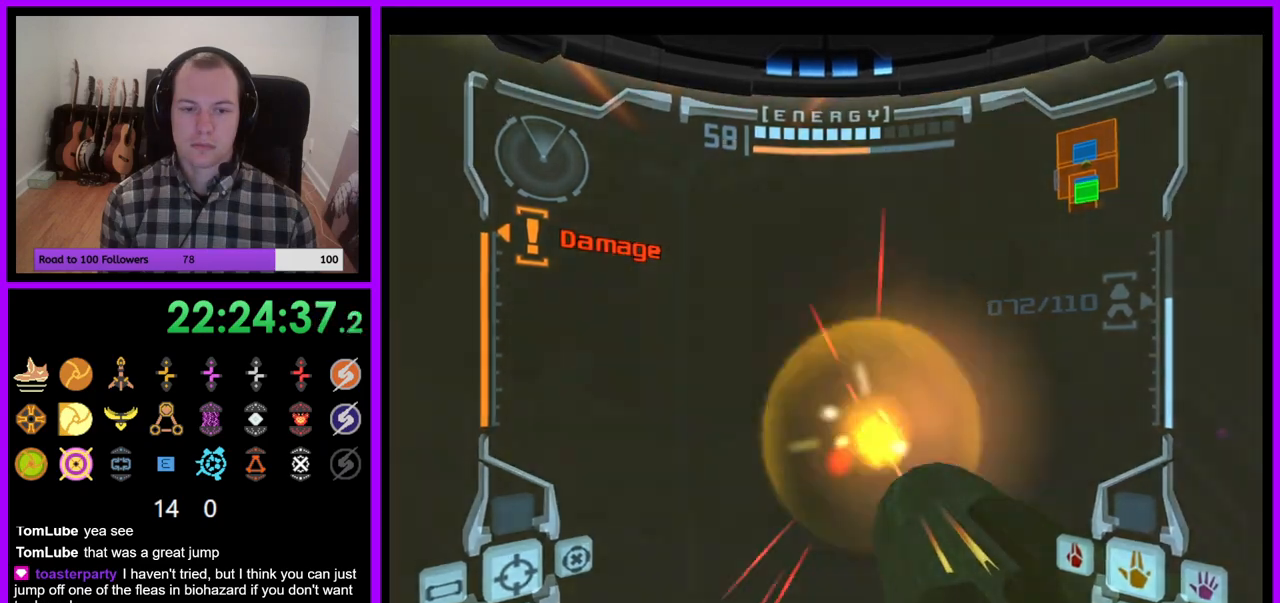
{"buttons": [], "left_stick": "center", "right_stick": "center", "events": [[33, "A", "up"], [300, "left_stick", "up-right"], [367, "left_stick", "center"]]}
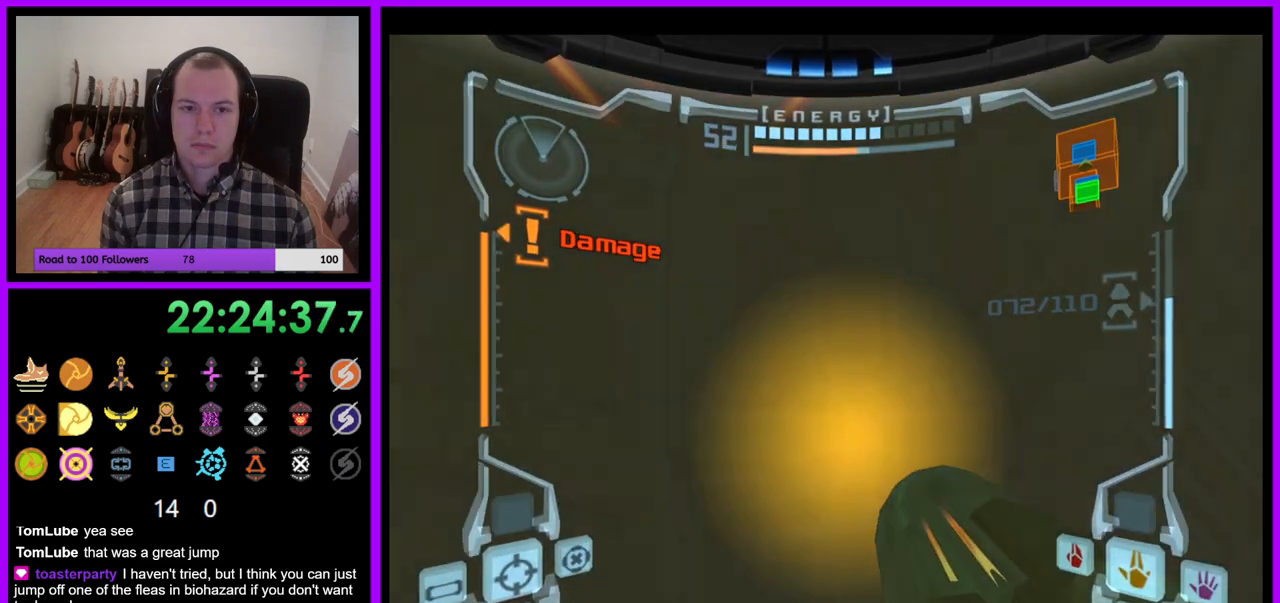
{"buttons": [], "left_stick": "center", "right_stick": "center", "events": [[67, "A", "down"], [167, "A", "up"], [417, "A", "down"], [500, "A", "up"]]}
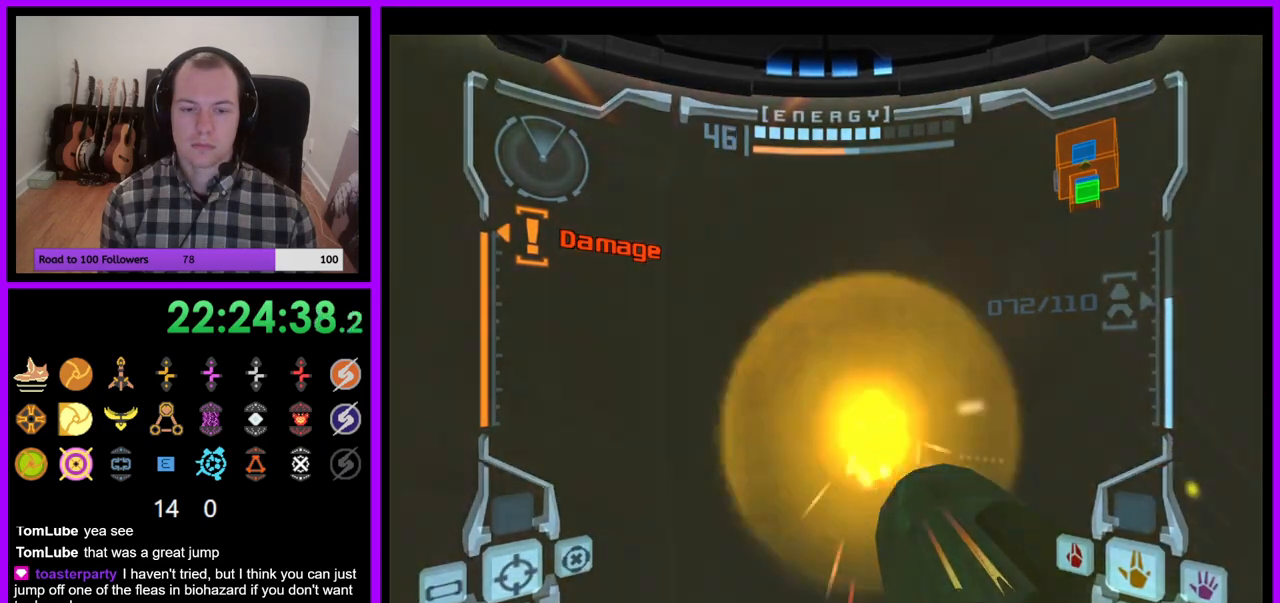
{"buttons": [], "left_stick": "center", "right_stick": "center", "events": [[317, "A", "down"], [400, "A", "up"]]}
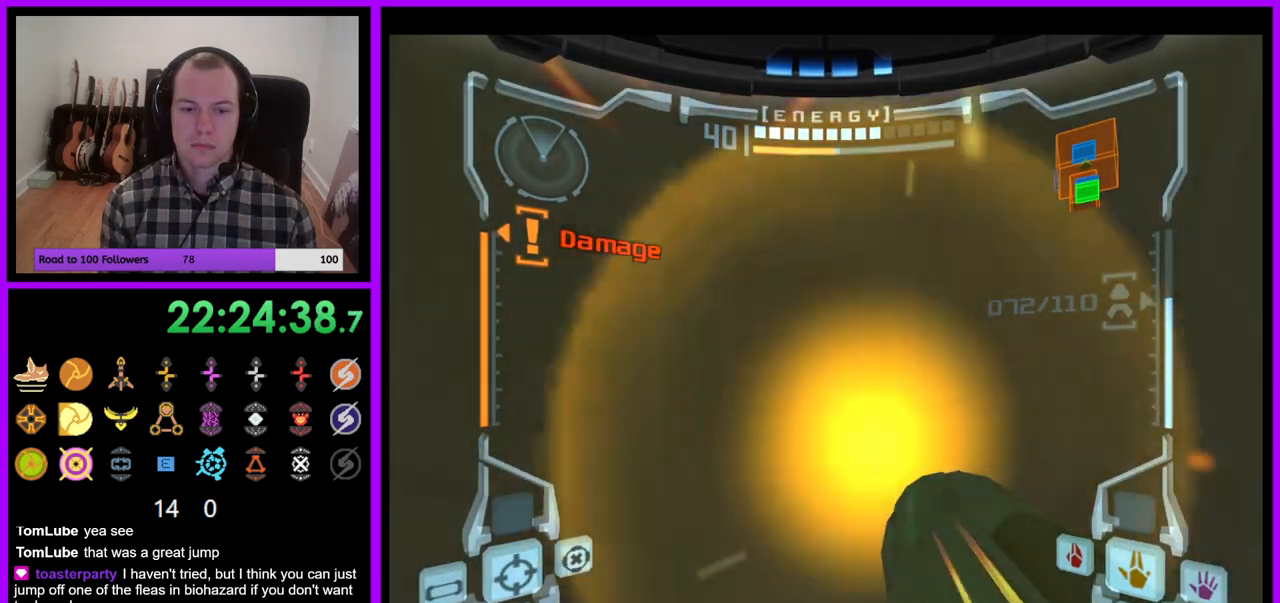
{"buttons": [], "left_stick": "center", "right_stick": "center", "events": [[100, "A", "down"], [167, "A", "up"], [383, "A", "down"], [467, "A", "up"]]}
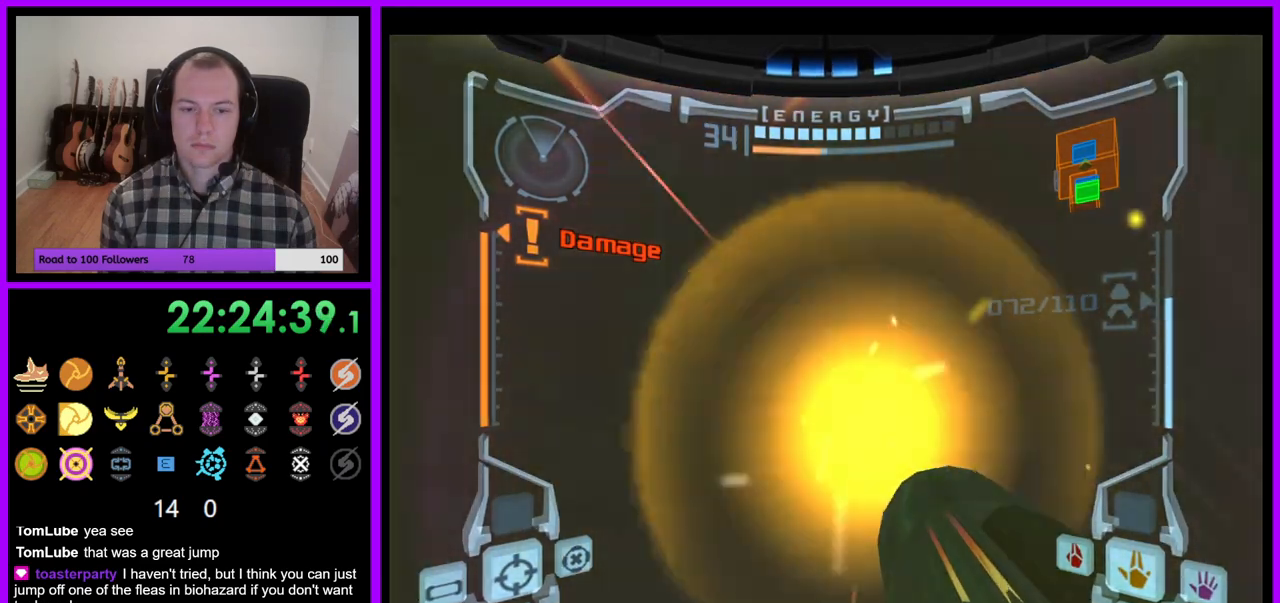
{"buttons": ["A"], "left_stick": "center", "right_stick": "center", "events": [[483, "A", "down"]]}
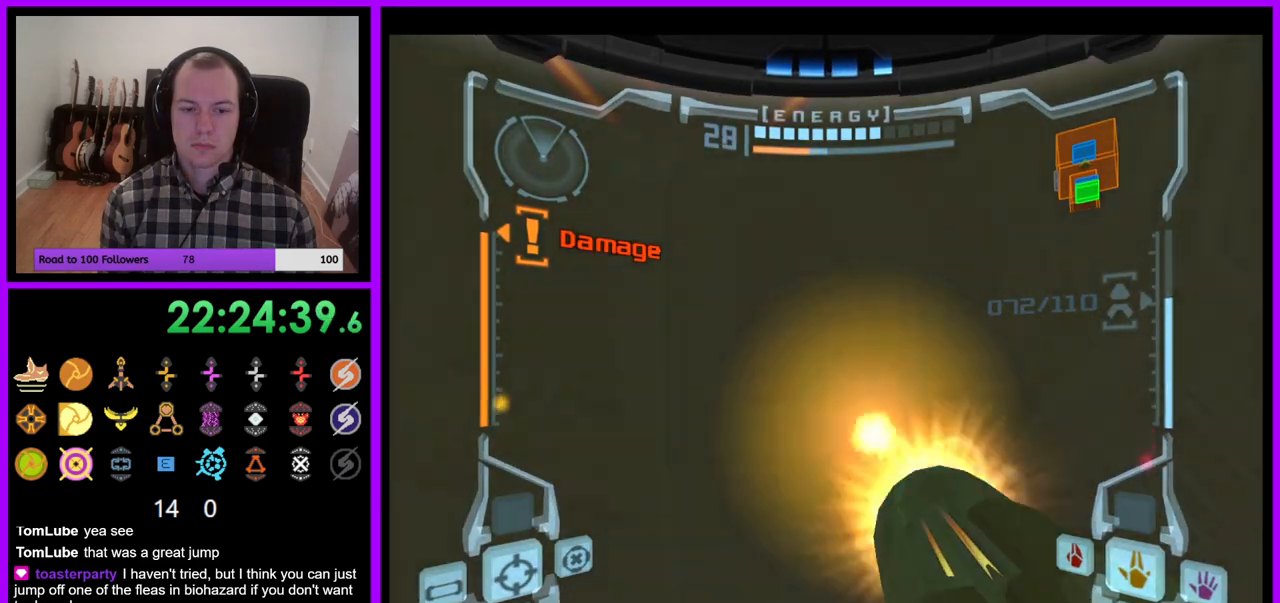
{"buttons": [], "left_stick": "center", "right_stick": "center", "events": [[50, "A", "up"], [300, "A", "down"], [367, "A", "up"]]}
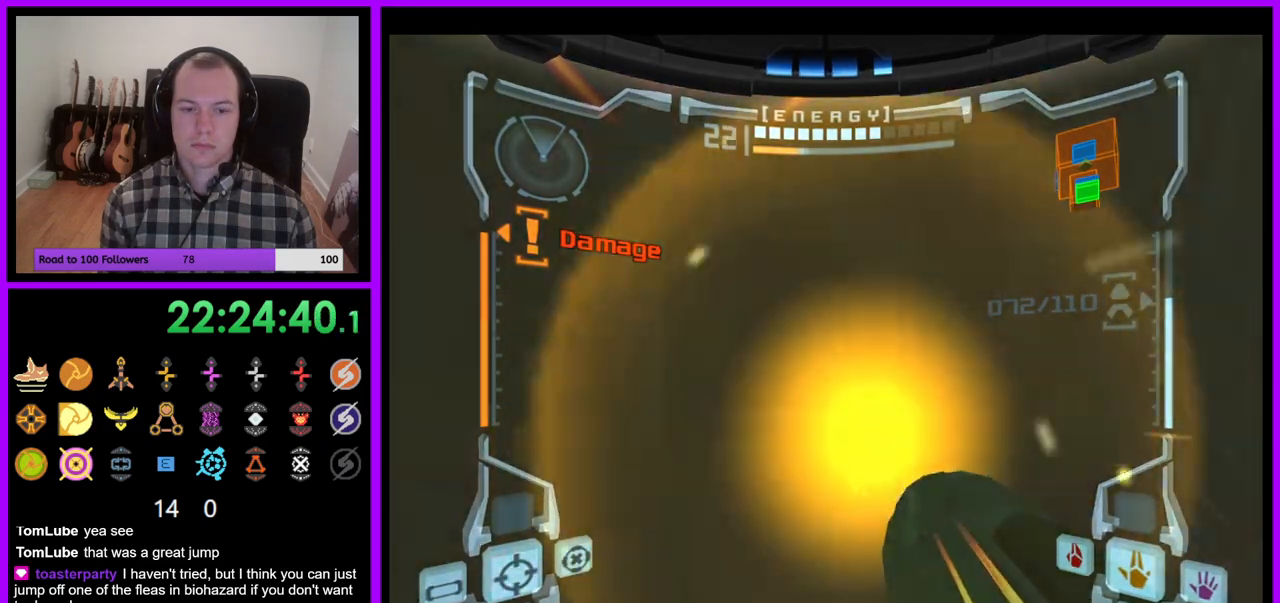
{"buttons": [], "left_stick": "center", "right_stick": "center", "events": [[83, "A", "down"], [167, "A", "up"], [350, "A", "down"], [433, "A", "up"]]}
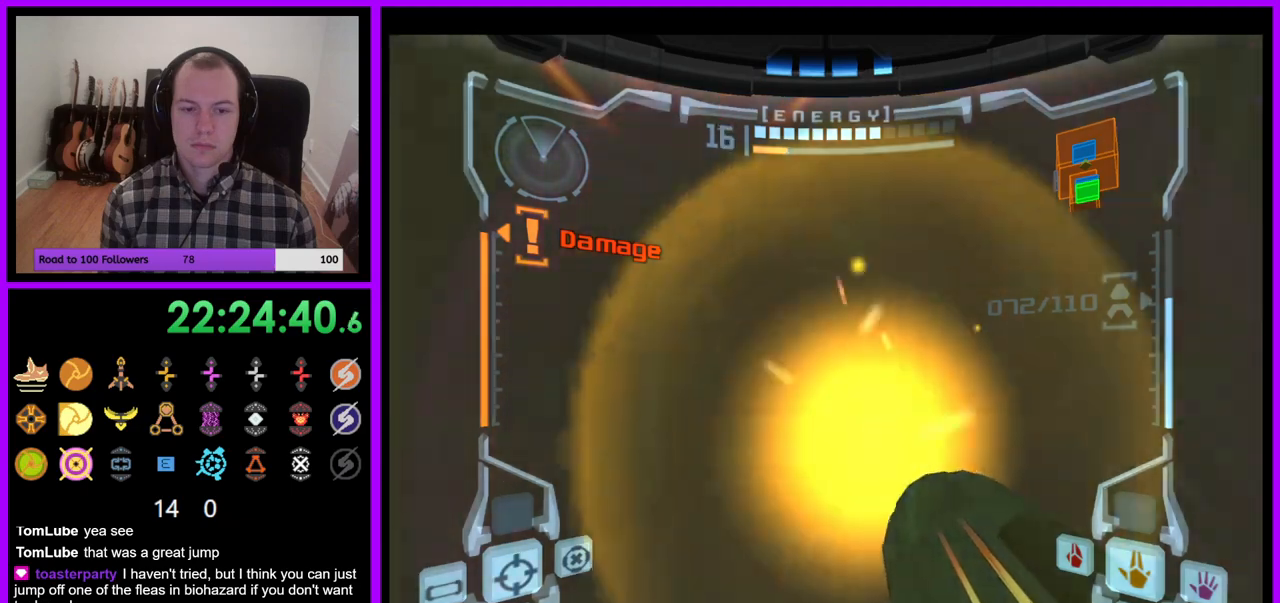
{"buttons": ["A"], "left_stick": "center", "right_stick": "center", "events": [[133, "A", "down"], [233, "A", "up"], [450, "A", "down"]]}
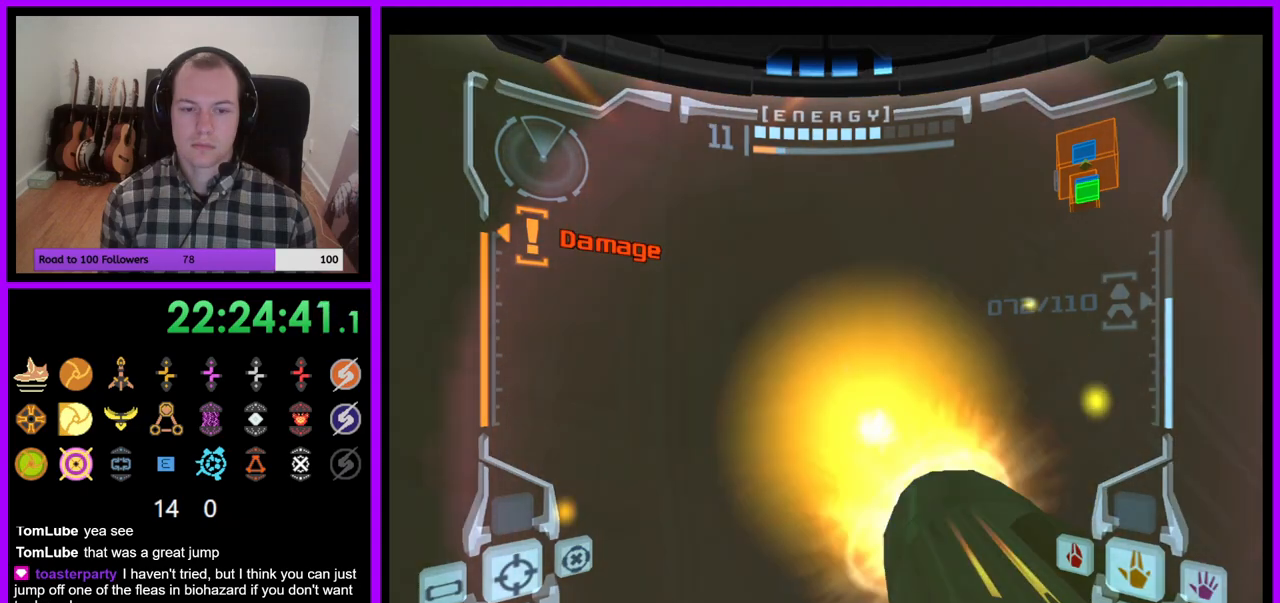
{"buttons": [], "left_stick": "center", "right_stick": "center", "events": [[50, "A", "up"], [283, "A", "down"], [350, "A", "up"]]}